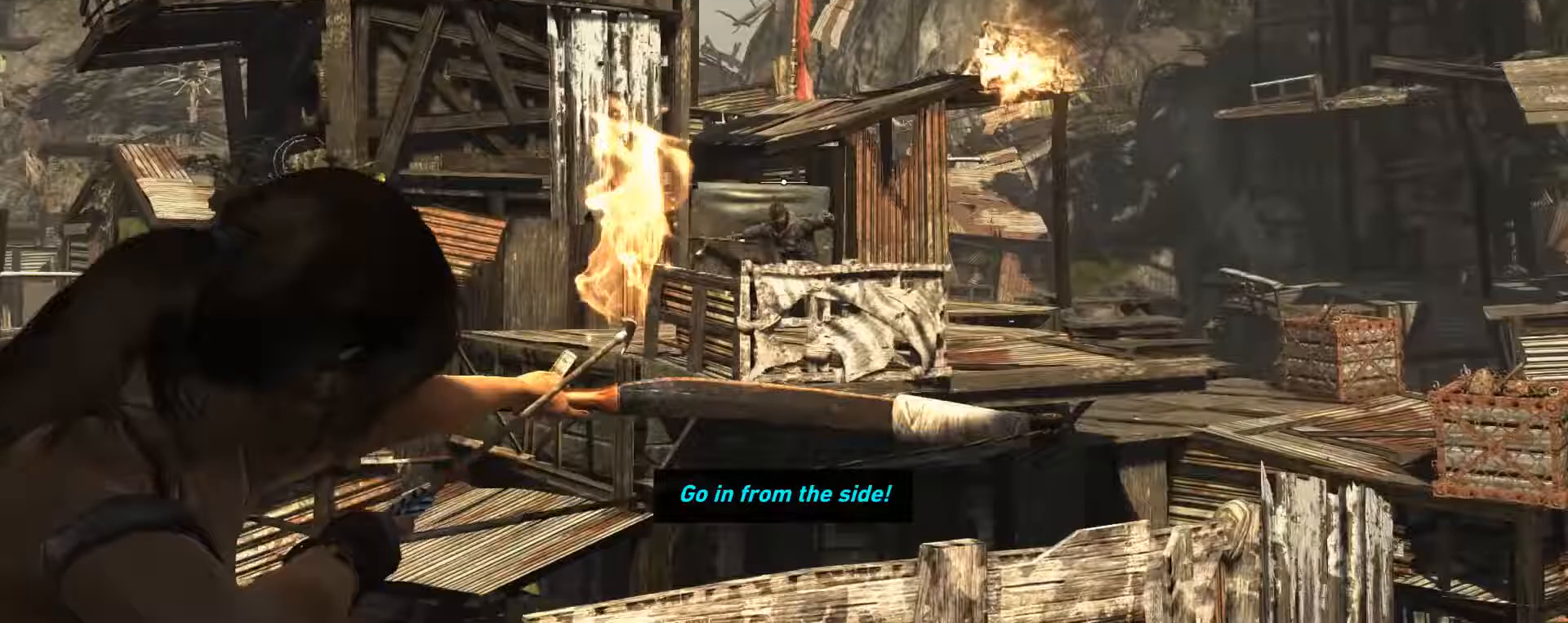
Gameplay with keyboard and mouse; each line is a JSON object with the keys and mouse buttons held at the frame after it. "events" lists presses ("down") and releases ("up") of "1", "2", "3", "4", "5", "a", "alt", "c", "ctrl", "d", "e", "f", "g", "q", "r", "s", "shift", "space", "t", "tab", "v", "w", "x", "z", "mouse_left", "mouse_middle", "mouse_right", "mouse_mb4", "mouse_mb5", "mouse_wheel_up" and "mouse_wheel_down" between this image and that frame as [ms after this image, input, new state], when the widget could be followed in between. "mouse_left", "mouse_middle", "mouse_right", "mouse_mb4", "mouse_mb5", "mouse_wheel_up", "mouse_wheel_down" = the "left", "middle", "right", "mb4", "mb5", "wheel_up", "wheel_down" buttons of the "mouse" list. No other keys are recorded. Not read: mouse_move.
{"keys": [], "mouse": ["right"], "events": [[267, "mouse_left", "down"], [417, "mouse_left", "up"]]}
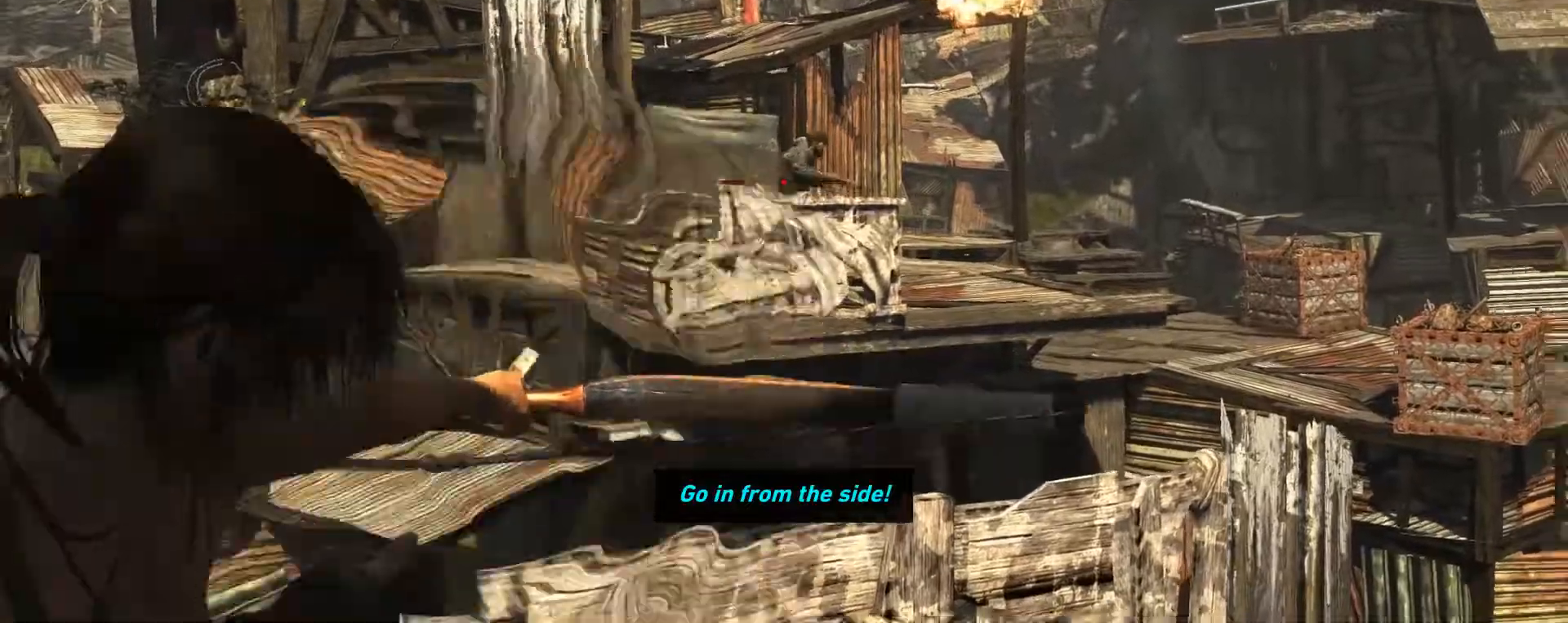
{"keys": [], "mouse": ["right"], "events": []}
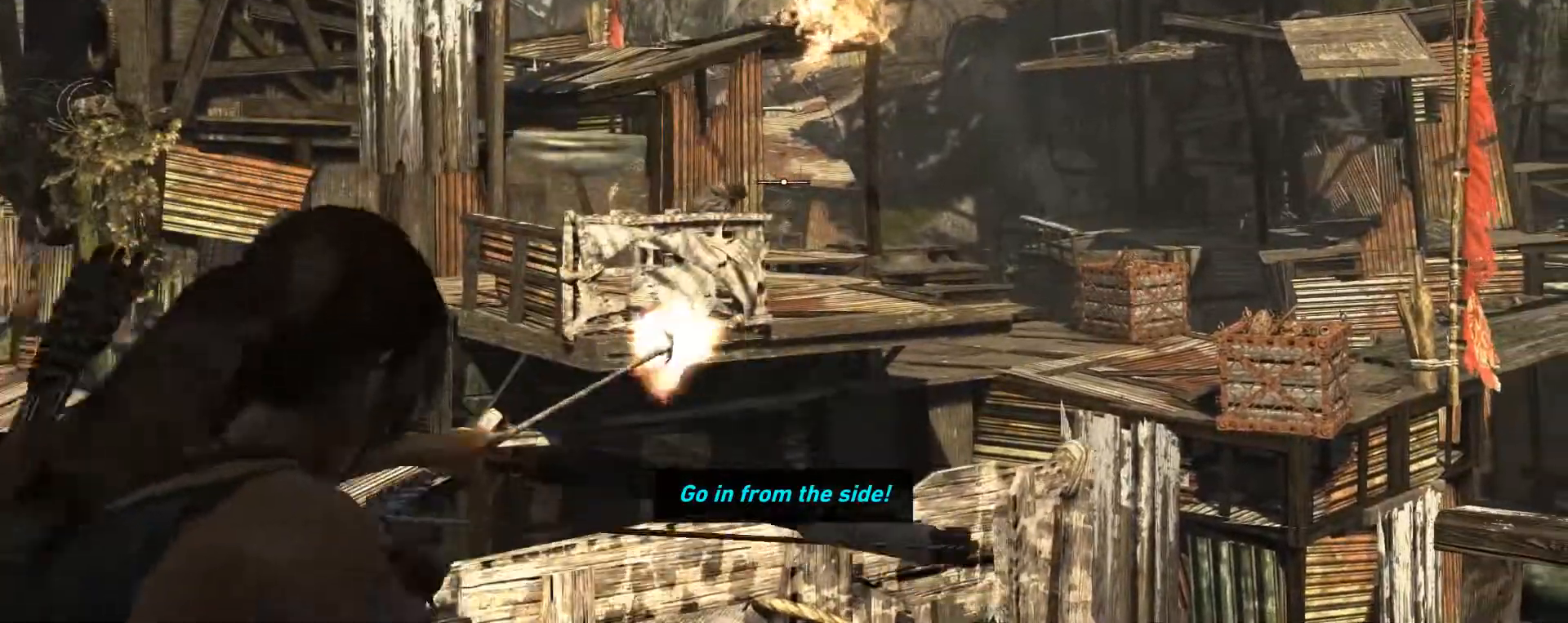
{"keys": [], "mouse": ["left", "right"], "events": [[217, "mouse_left", "down"]]}
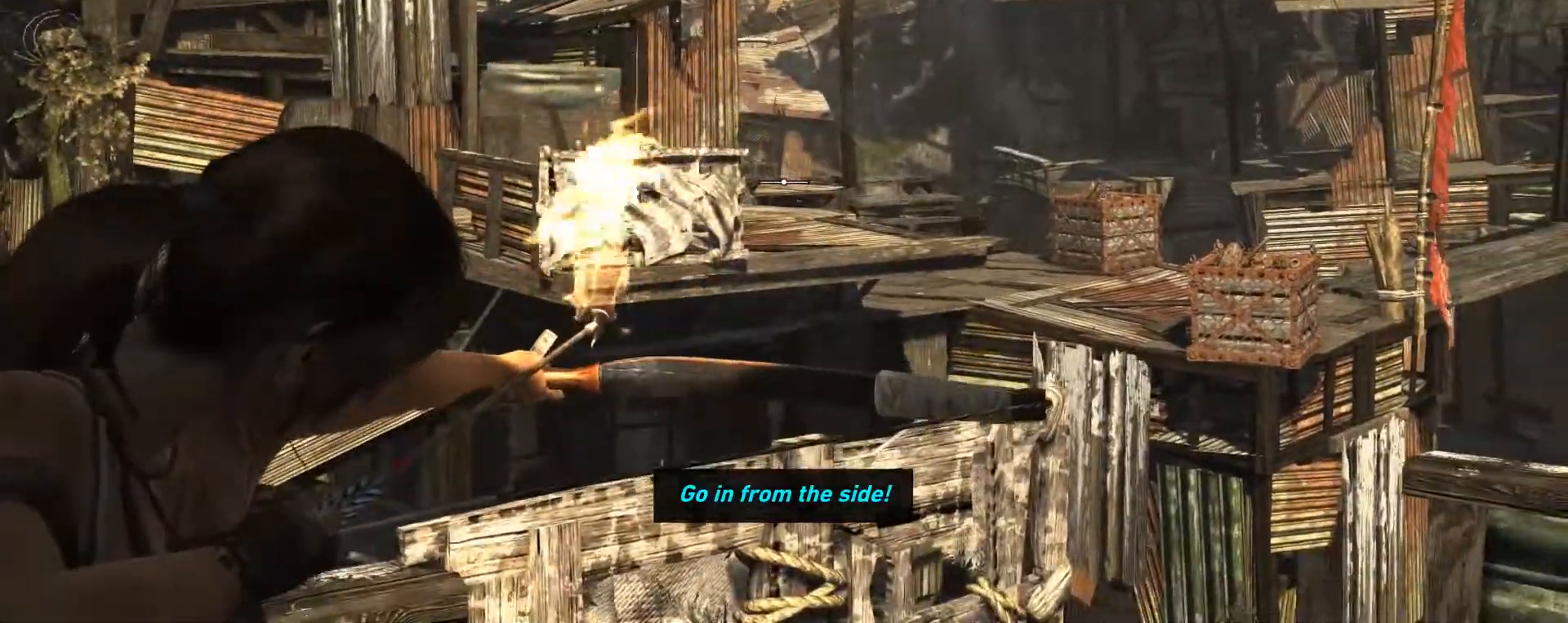
{"keys": [], "mouse": ["left", "right"], "events": []}
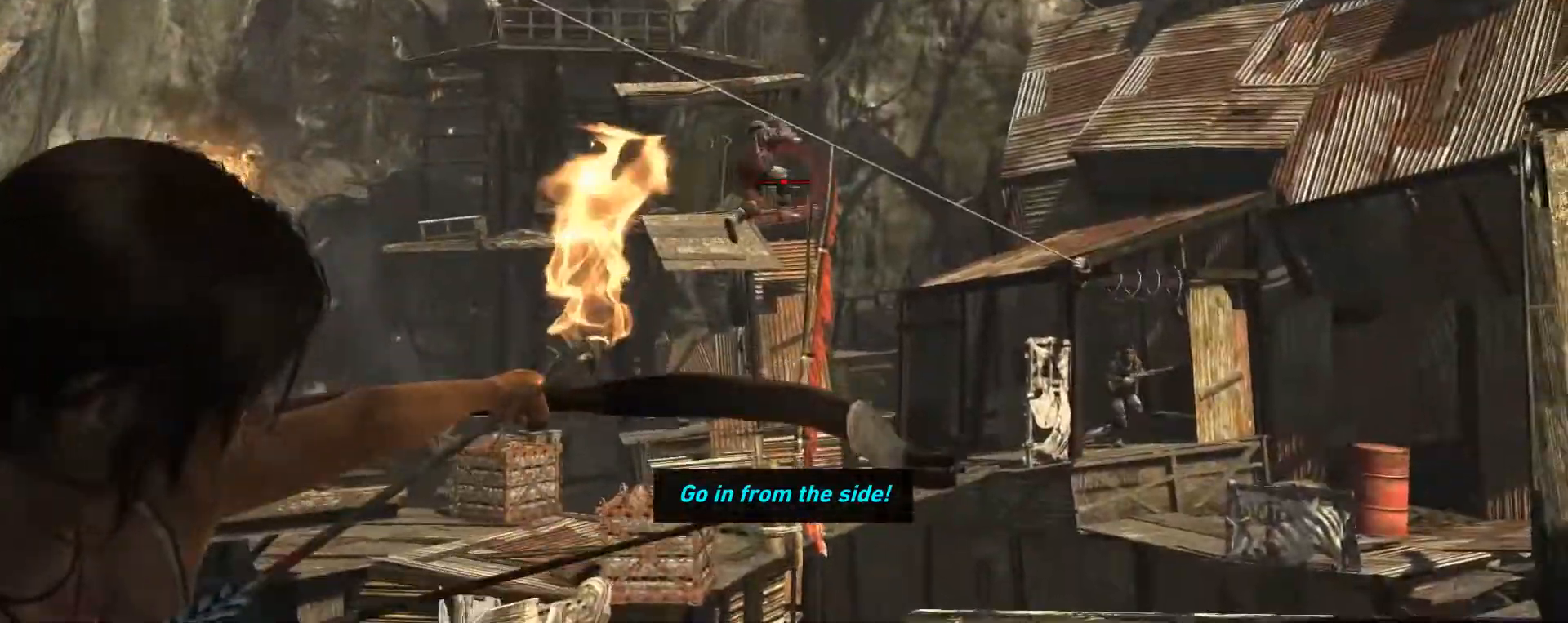
{"keys": [], "mouse": ["right"], "events": [[150, "mouse_left", "up"]]}
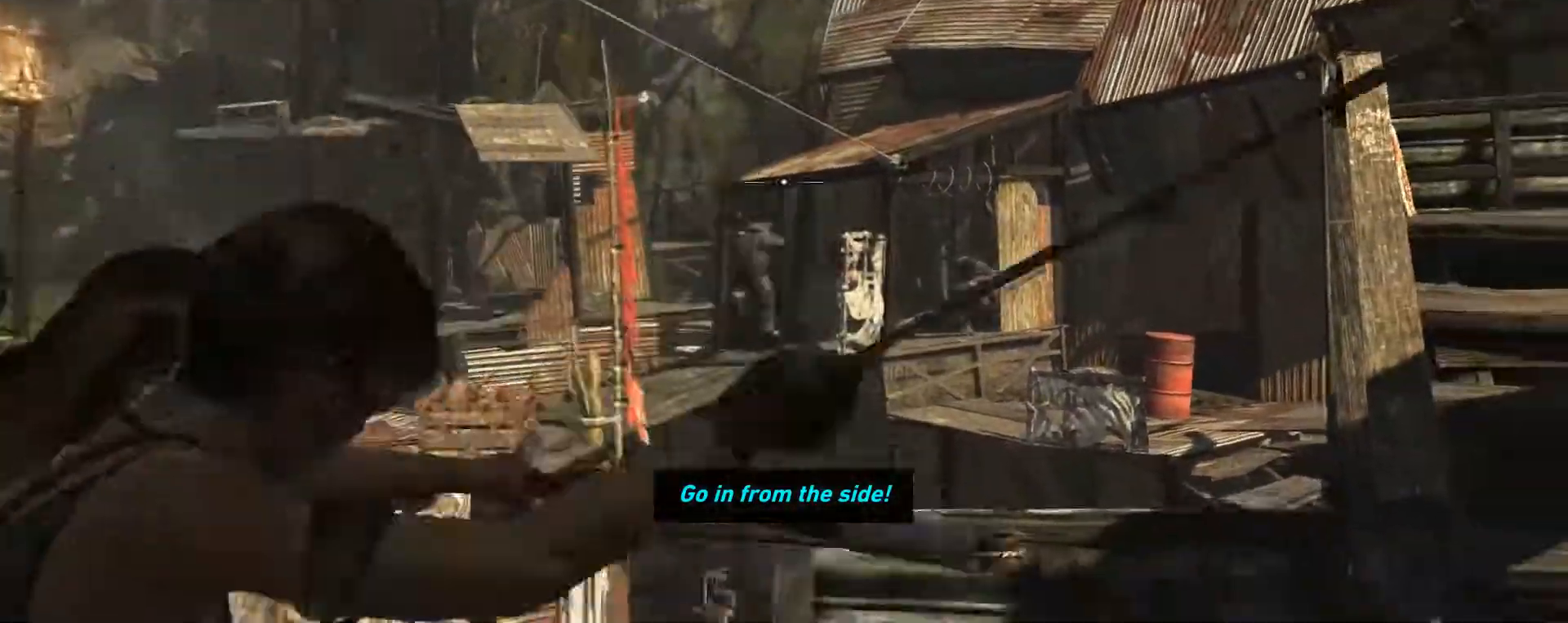
{"keys": [], "mouse": ["left", "right"], "events": [[400, "mouse_left", "down"]]}
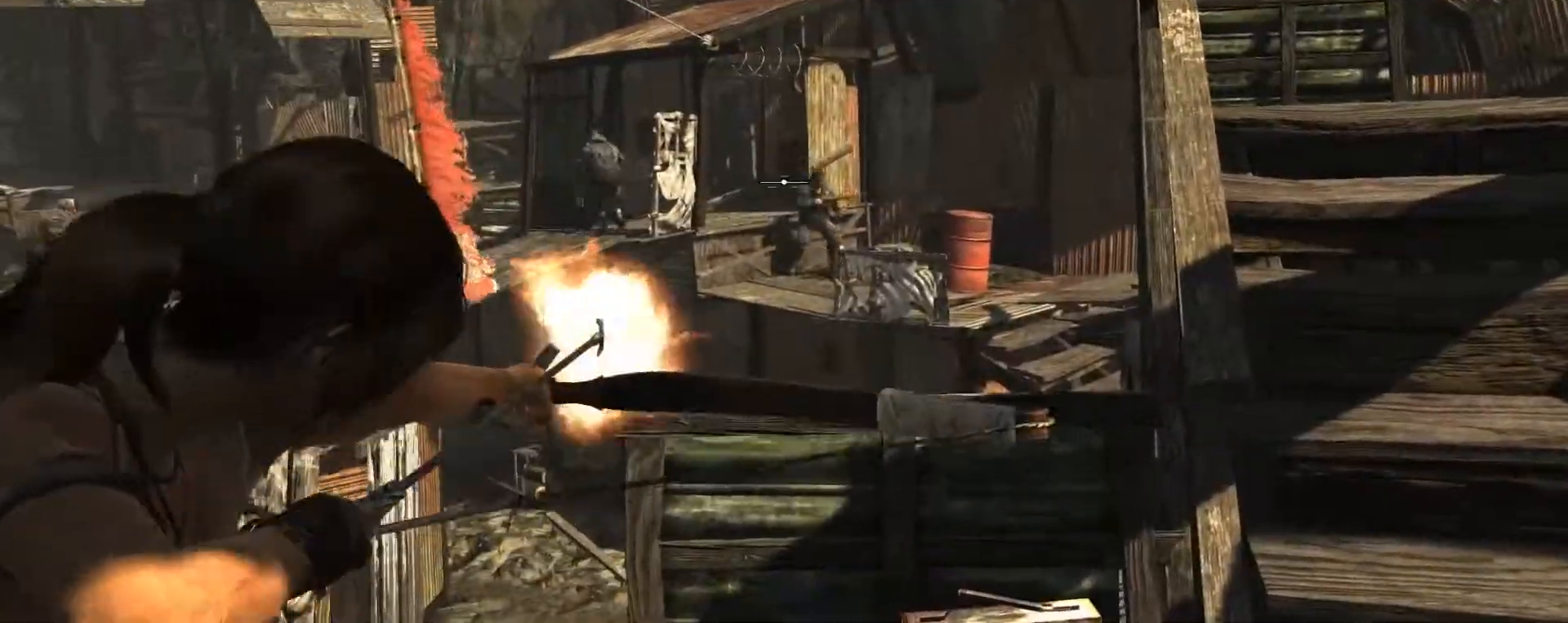
{"keys": [], "mouse": ["right"], "events": [[417, "mouse_left", "up"]]}
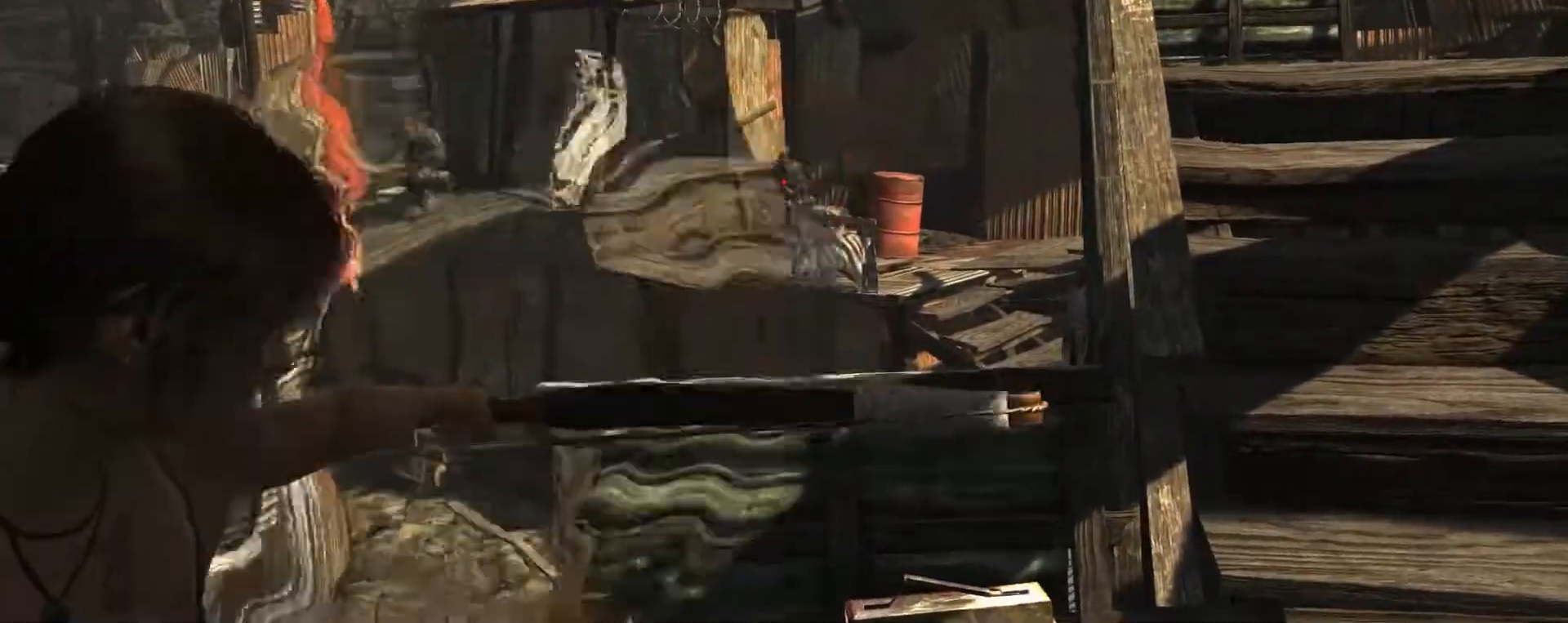
{"keys": [], "mouse": ["right"], "events": []}
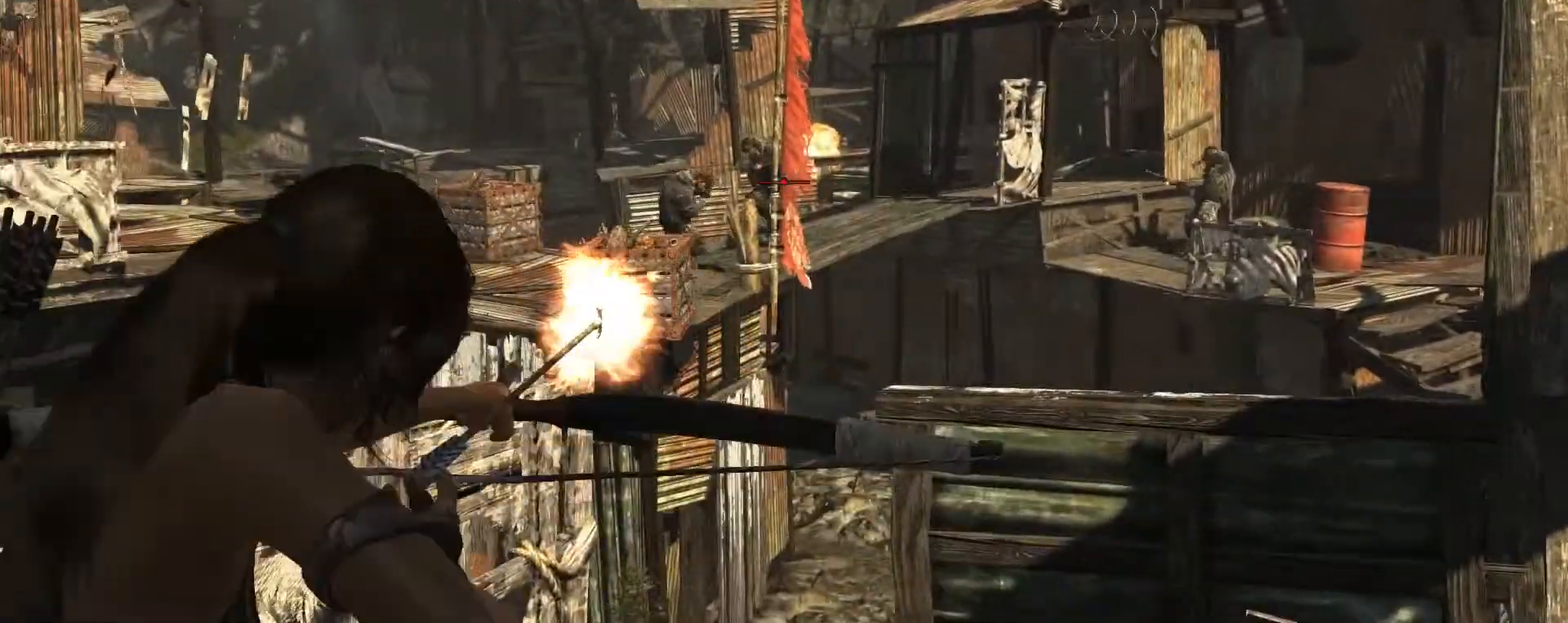
{"keys": [], "mouse": ["left", "right"], "events": [[217, "mouse_left", "down"]]}
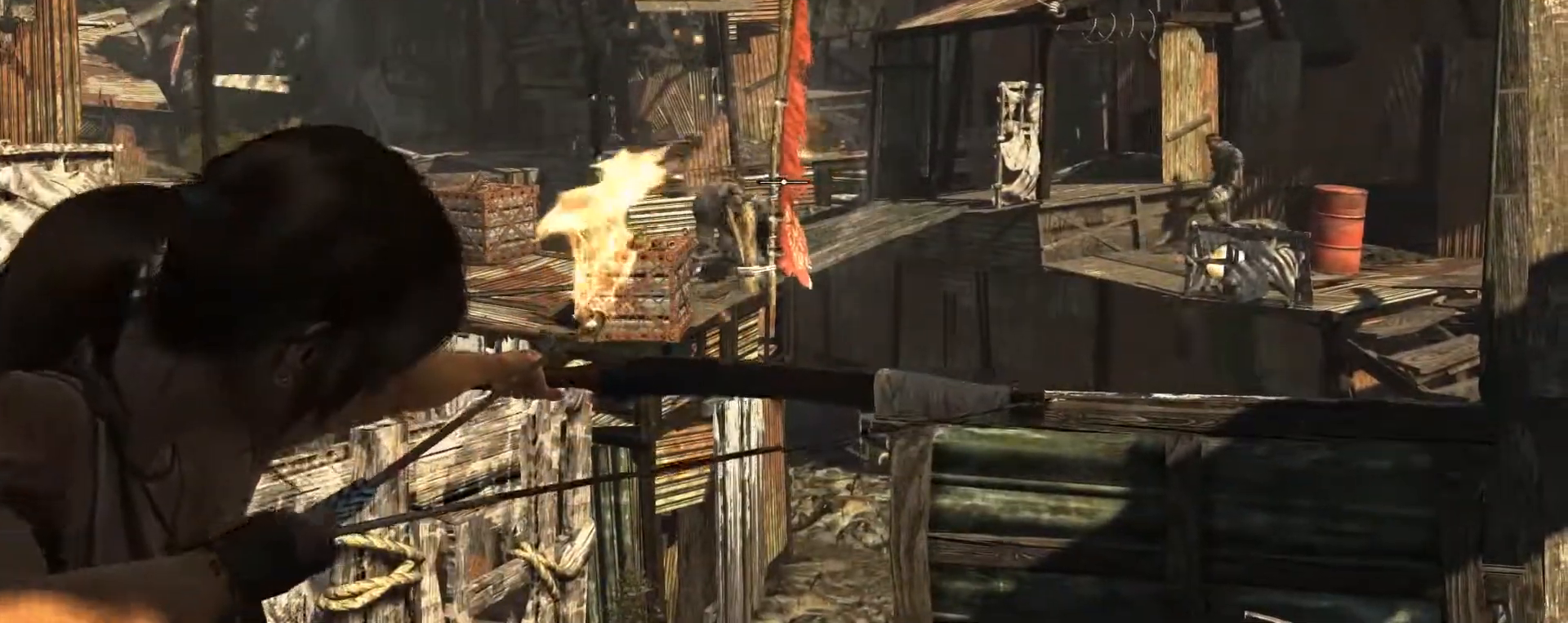
{"keys": [], "mouse": ["right"], "events": [[467, "mouse_left", "up"]]}
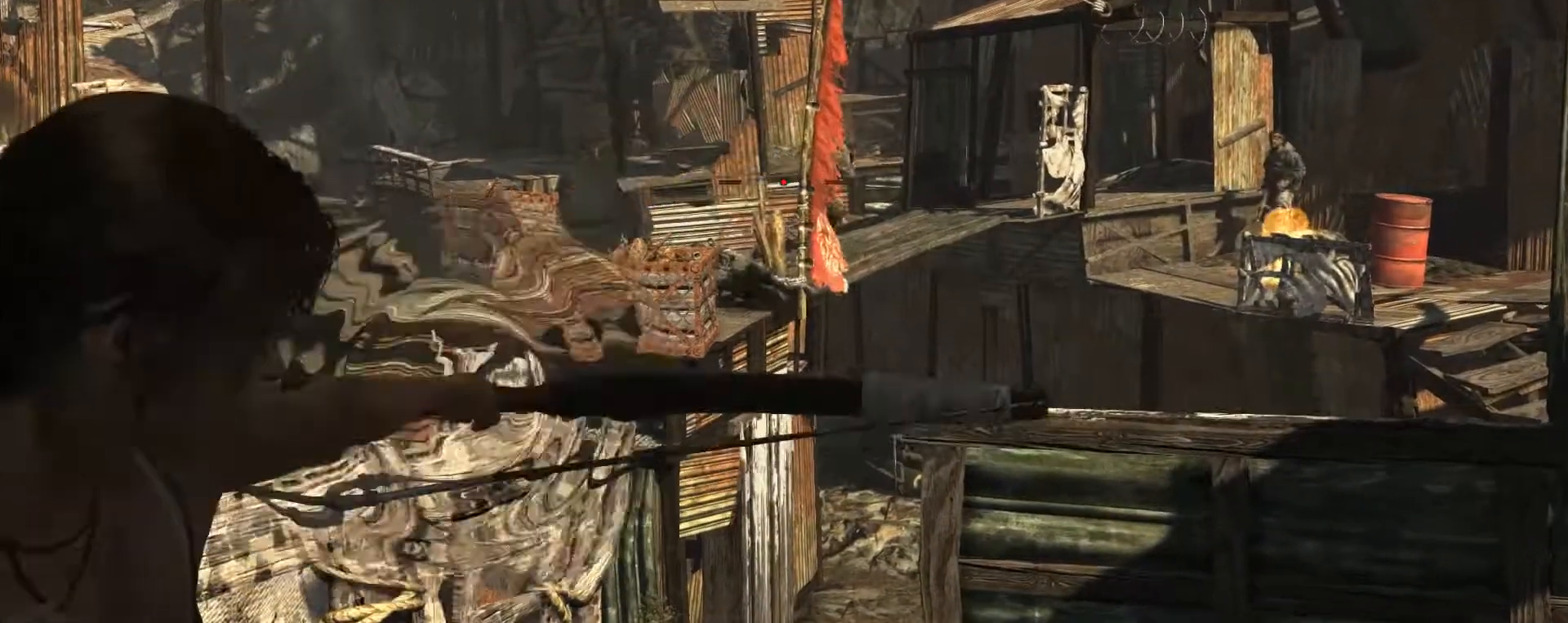
{"keys": [], "mouse": [], "events": [[383, "mouse_right", "up"]]}
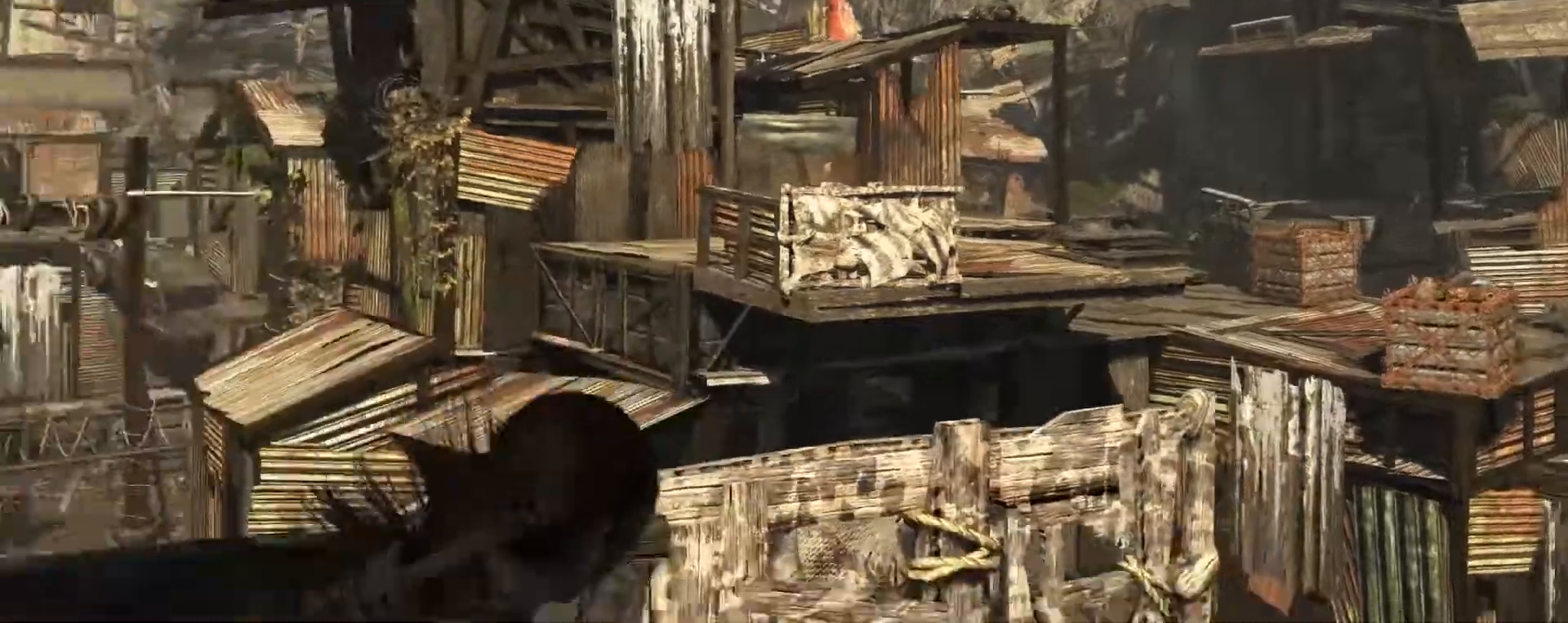
{"keys": [], "mouse": ["right"], "events": [[200, "mouse_right", "down"]]}
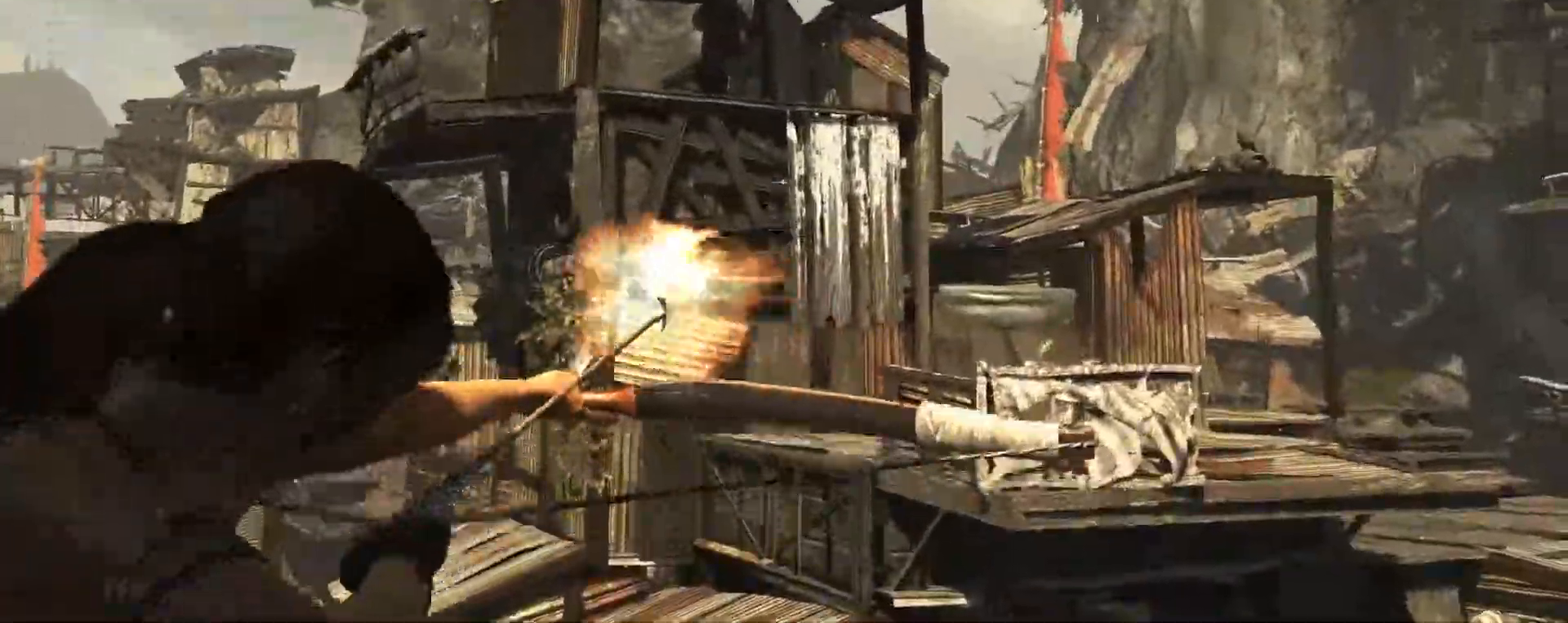
{"keys": [], "mouse": ["right"], "events": []}
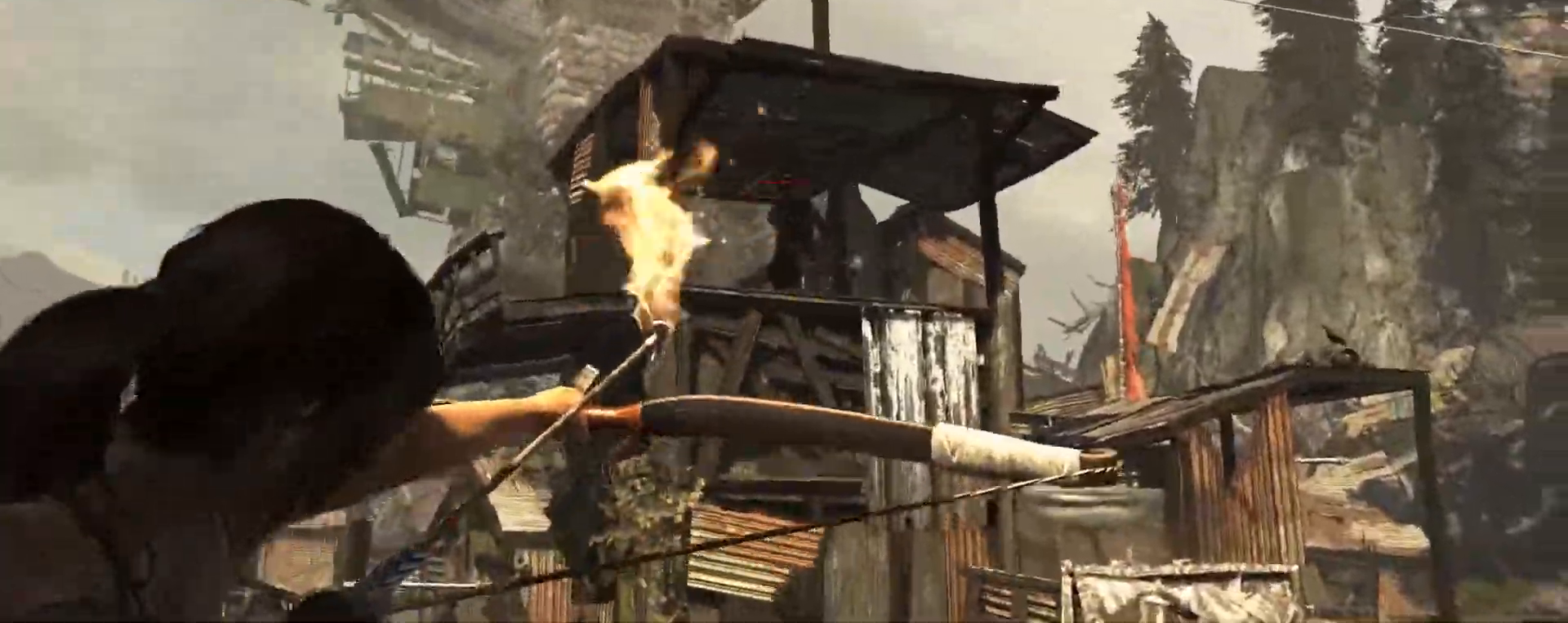
{"keys": [], "mouse": ["right"], "events": [[184, "mouse_left", "down"], [417, "mouse_left", "up"]]}
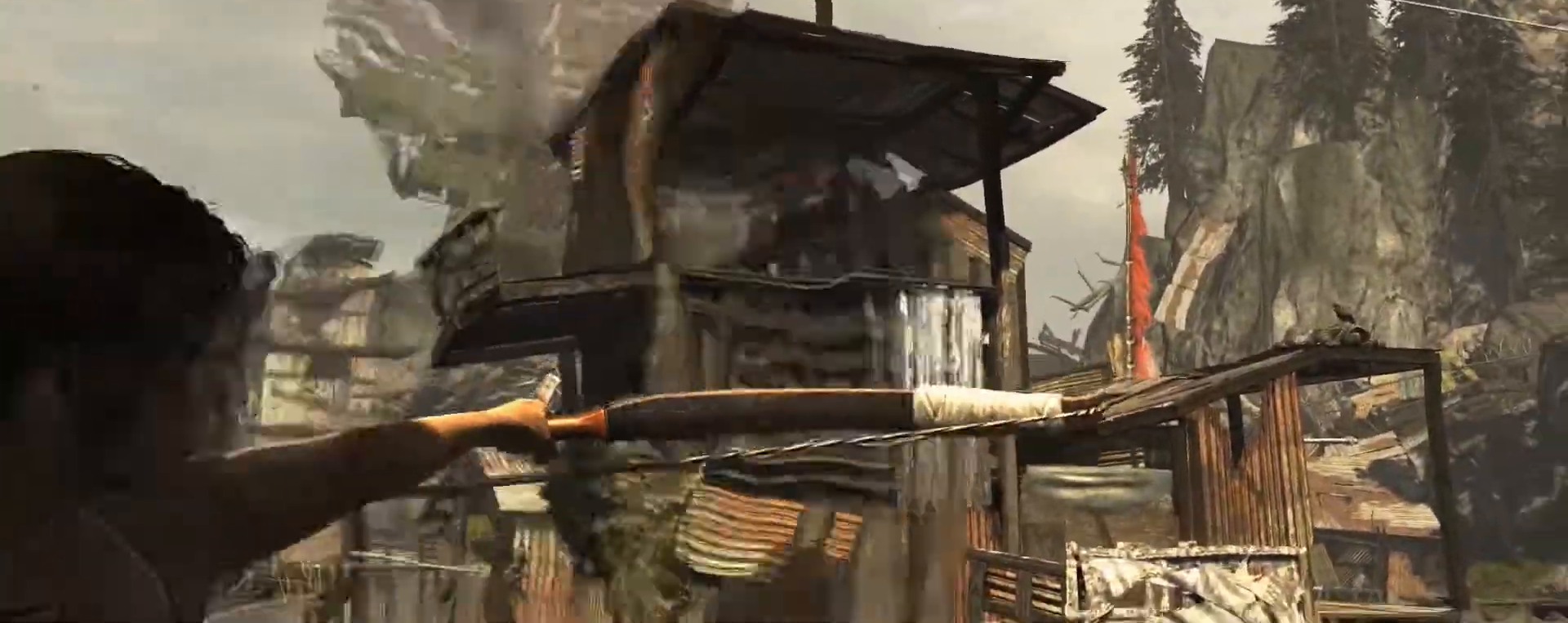
{"keys": [], "mouse": [], "events": [[284, "mouse_right", "up"]]}
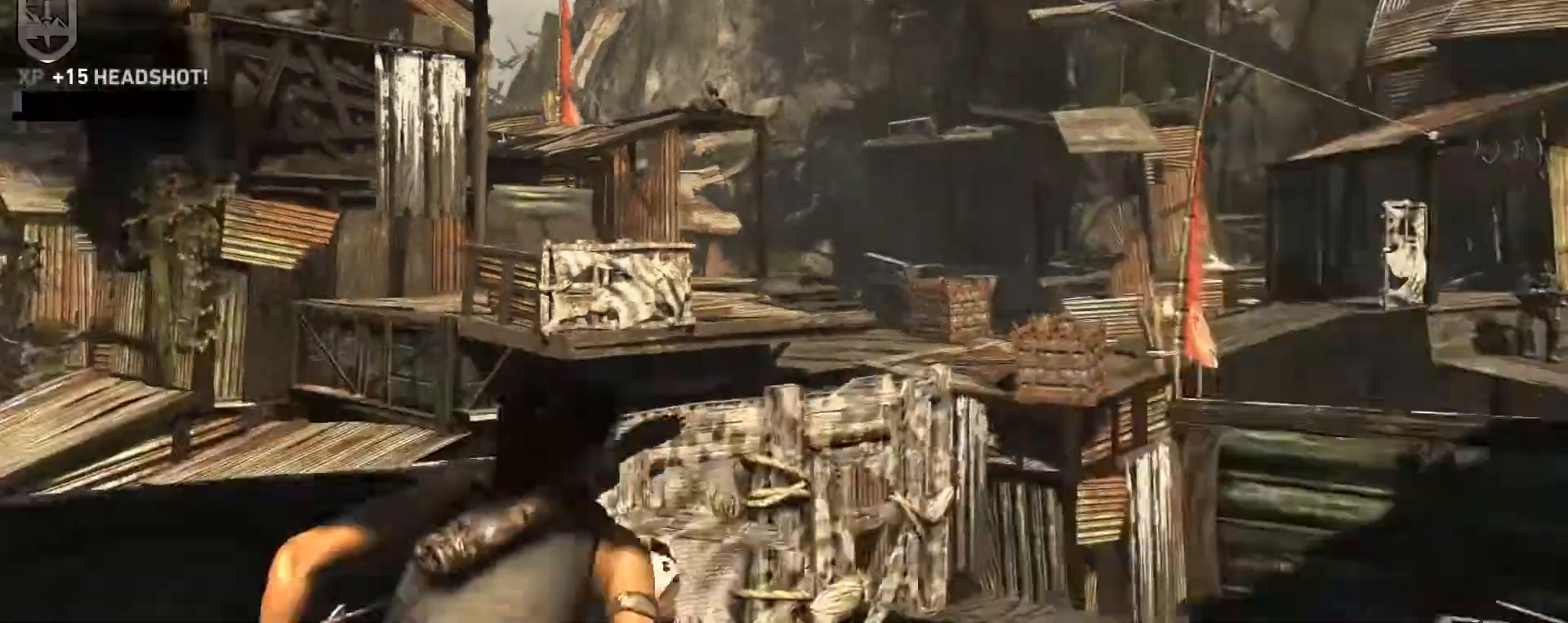
{"keys": ["w"], "mouse": ["right"], "events": [[300, "w", "down"], [400, "mouse_right", "down"]]}
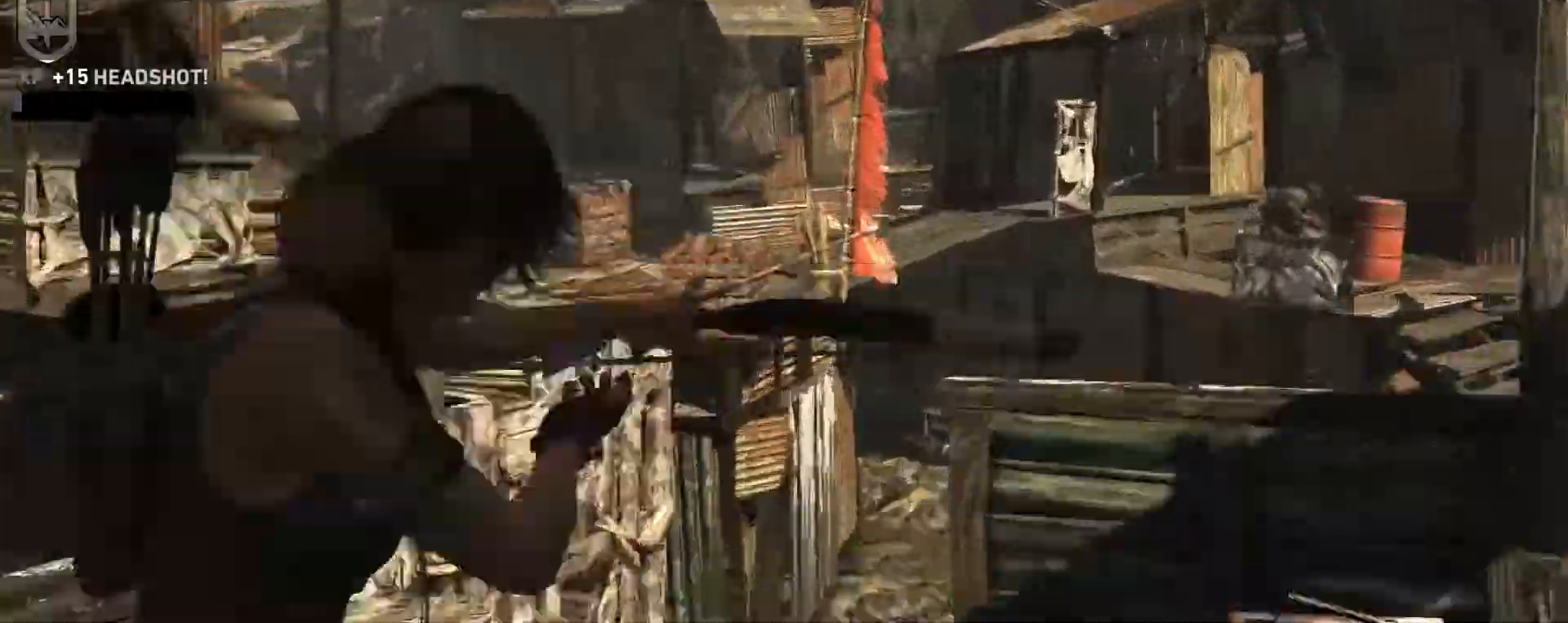
{"keys": [], "mouse": ["right"], "events": [[34, "w", "up"]]}
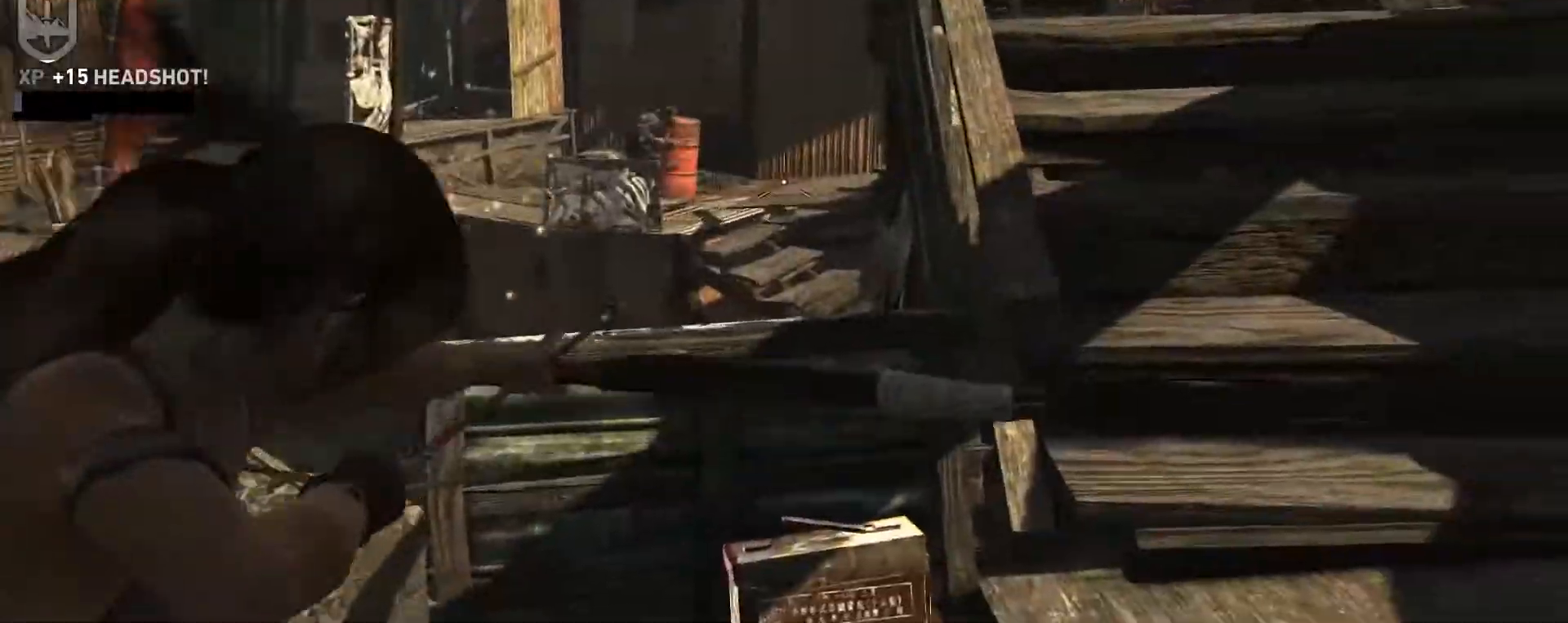
{"keys": [], "mouse": ["right"], "events": []}
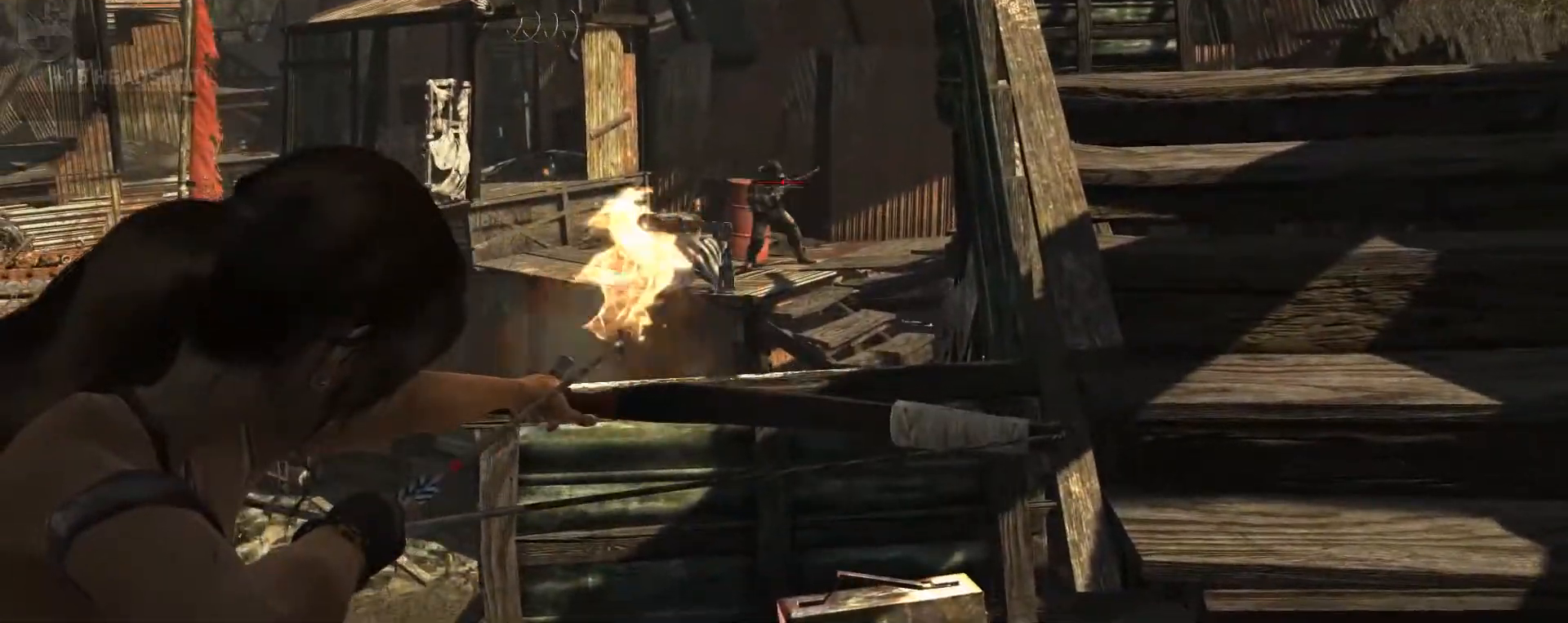
{"keys": [], "mouse": ["right"], "events": [[117, "mouse_left", "down"], [250, "mouse_left", "up"]]}
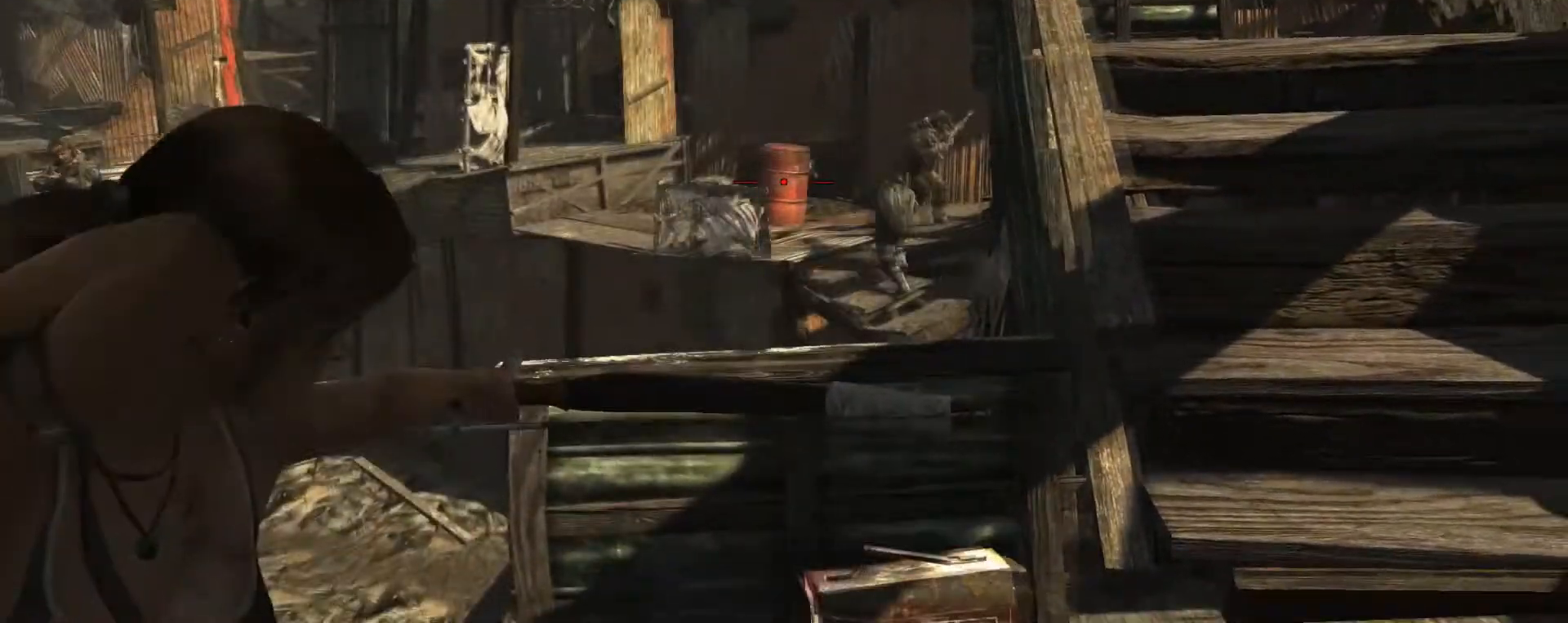
{"keys": [], "mouse": ["right"], "events": []}
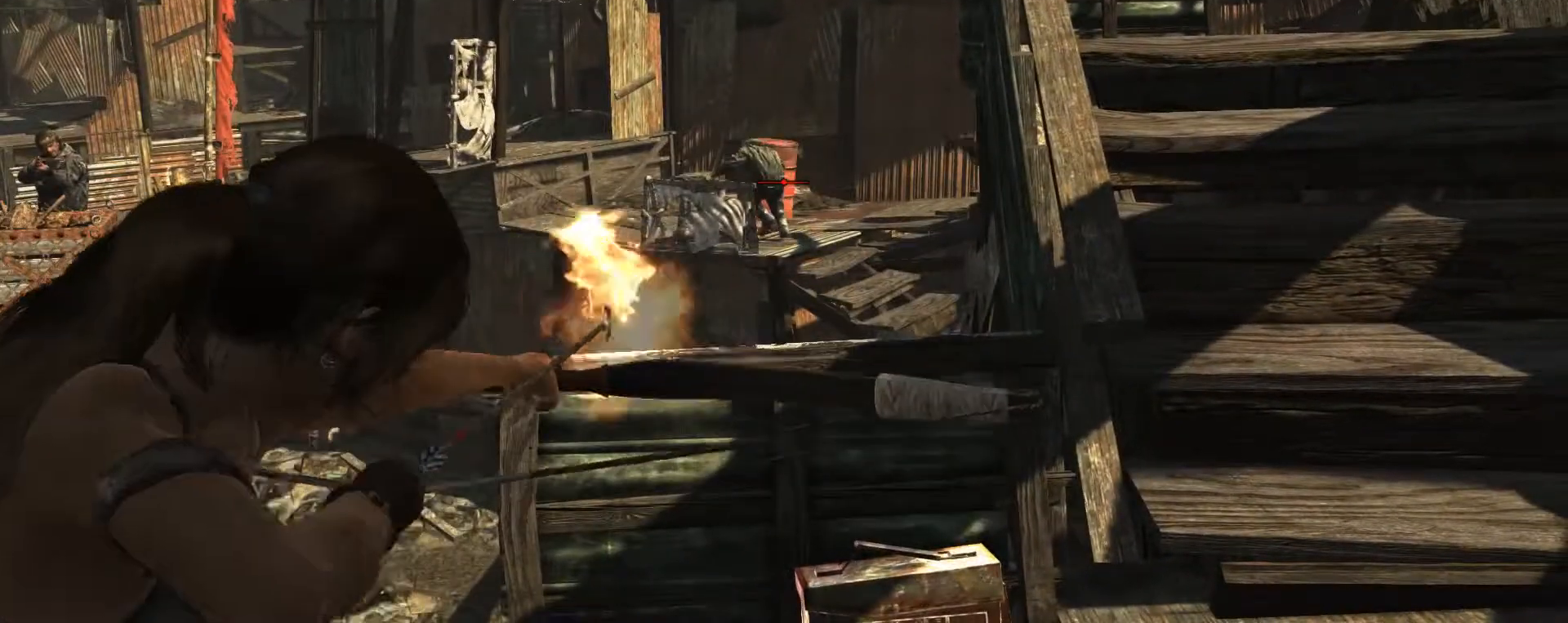
{"keys": [], "mouse": ["right"], "events": [[50, "mouse_left", "down"], [234, "mouse_left", "up"]]}
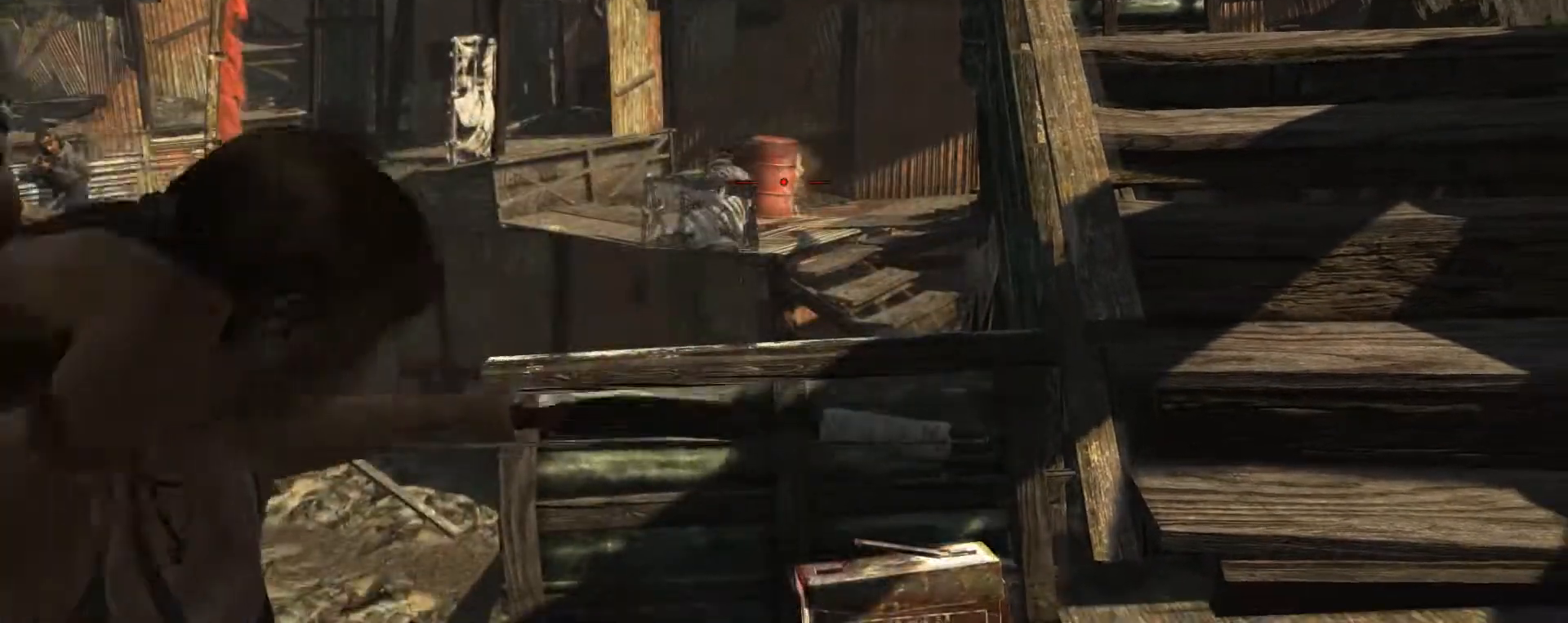
{"keys": [], "mouse": [], "events": [[168, "mouse_right", "up"]]}
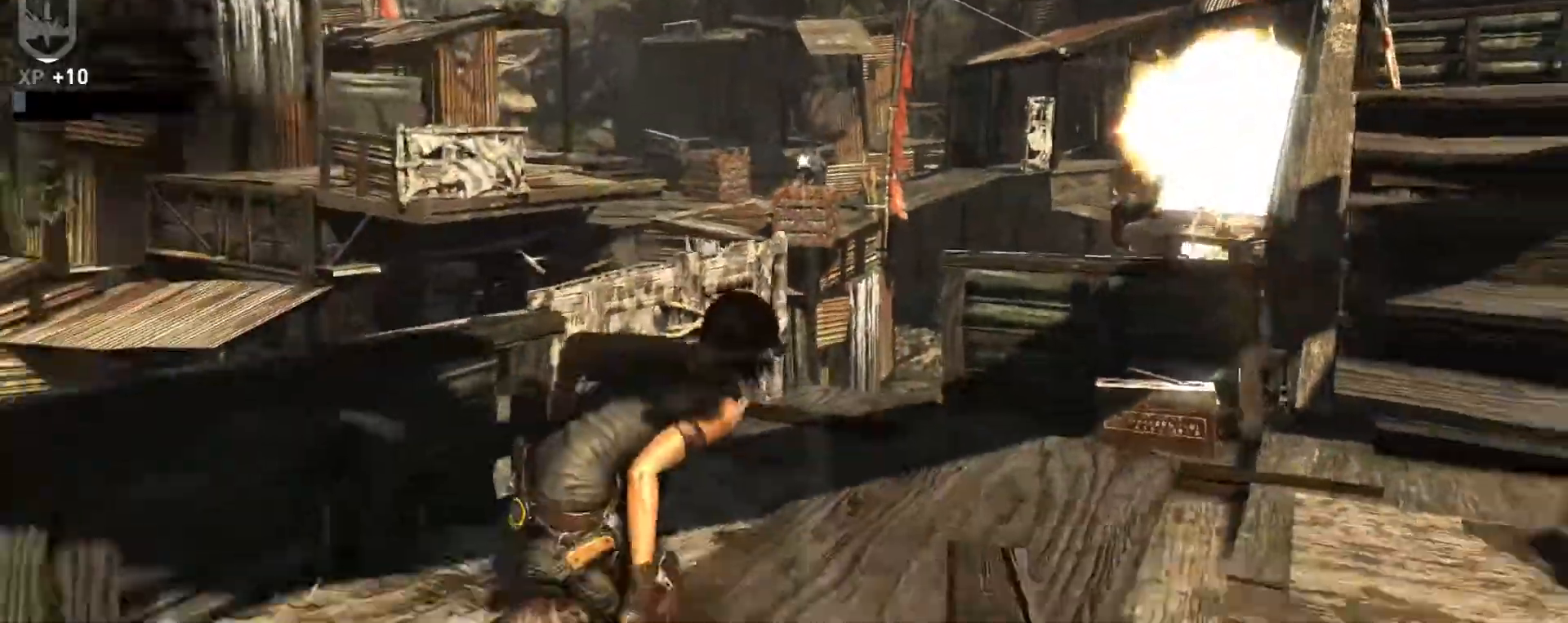
{"keys": [], "mouse": ["right"], "events": [[434, "mouse_right", "down"]]}
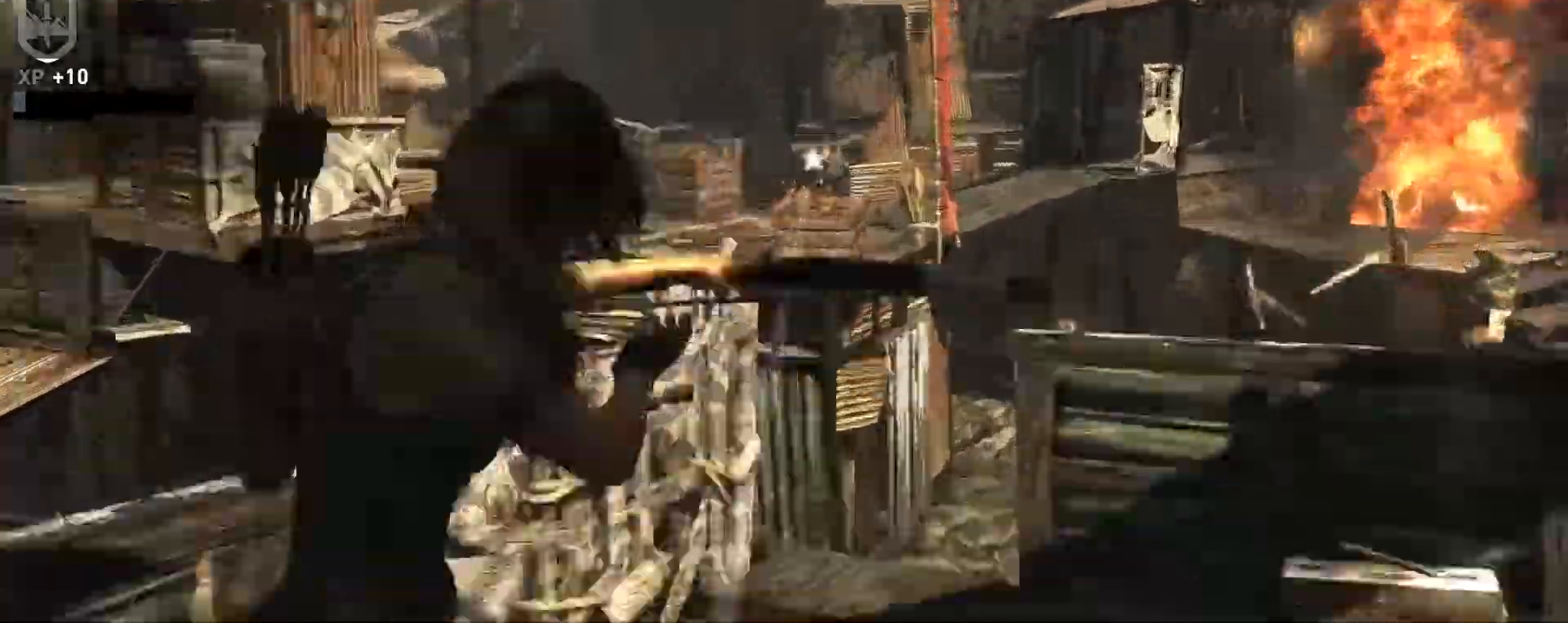
{"keys": [], "mouse": ["right"], "events": []}
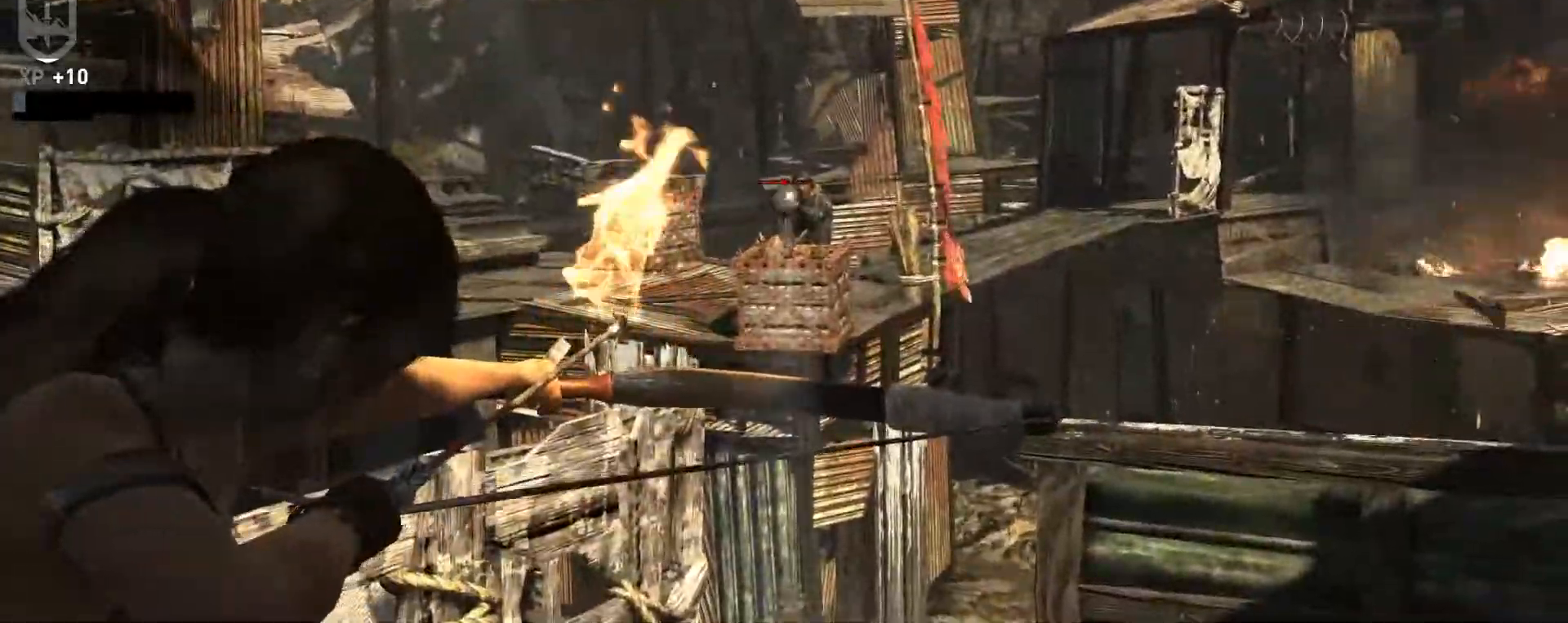
{"keys": [], "mouse": ["right"], "events": [[317, "mouse_left", "down"], [467, "mouse_left", "up"]]}
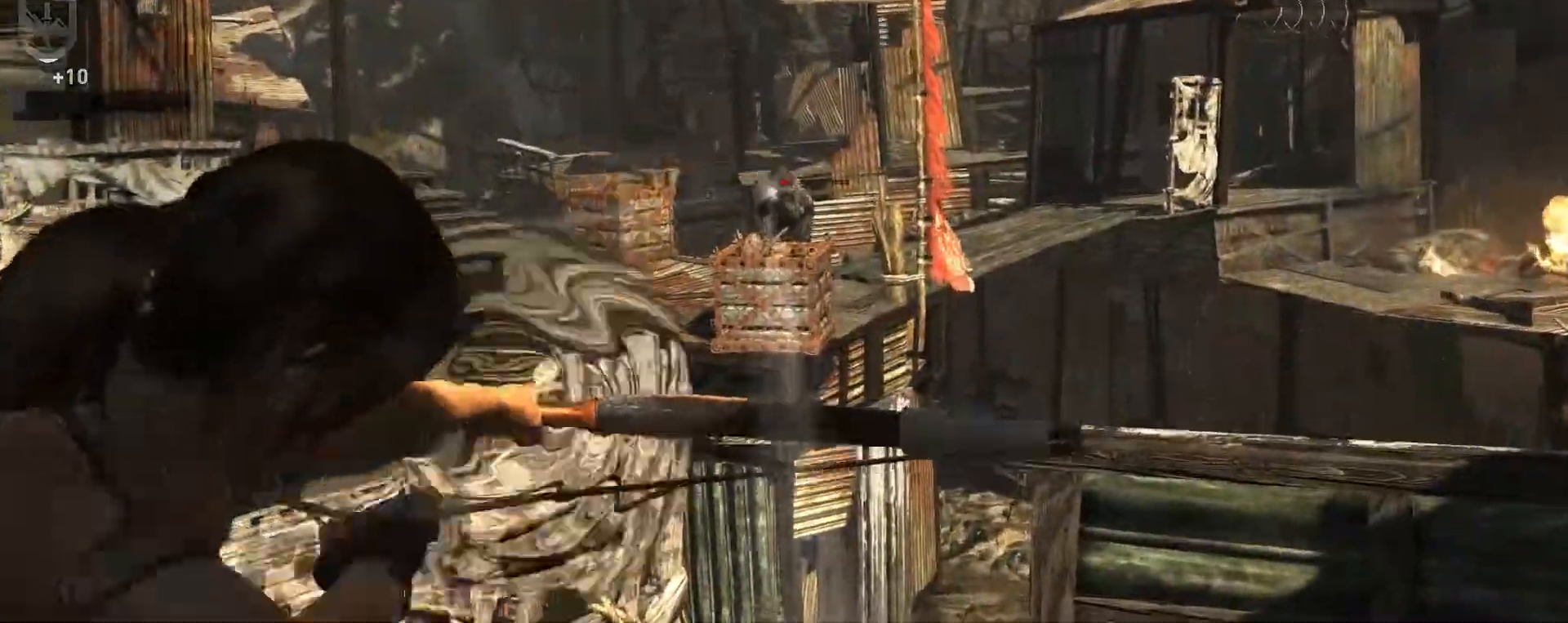
{"keys": [], "mouse": [], "events": [[100, "mouse_right", "up"]]}
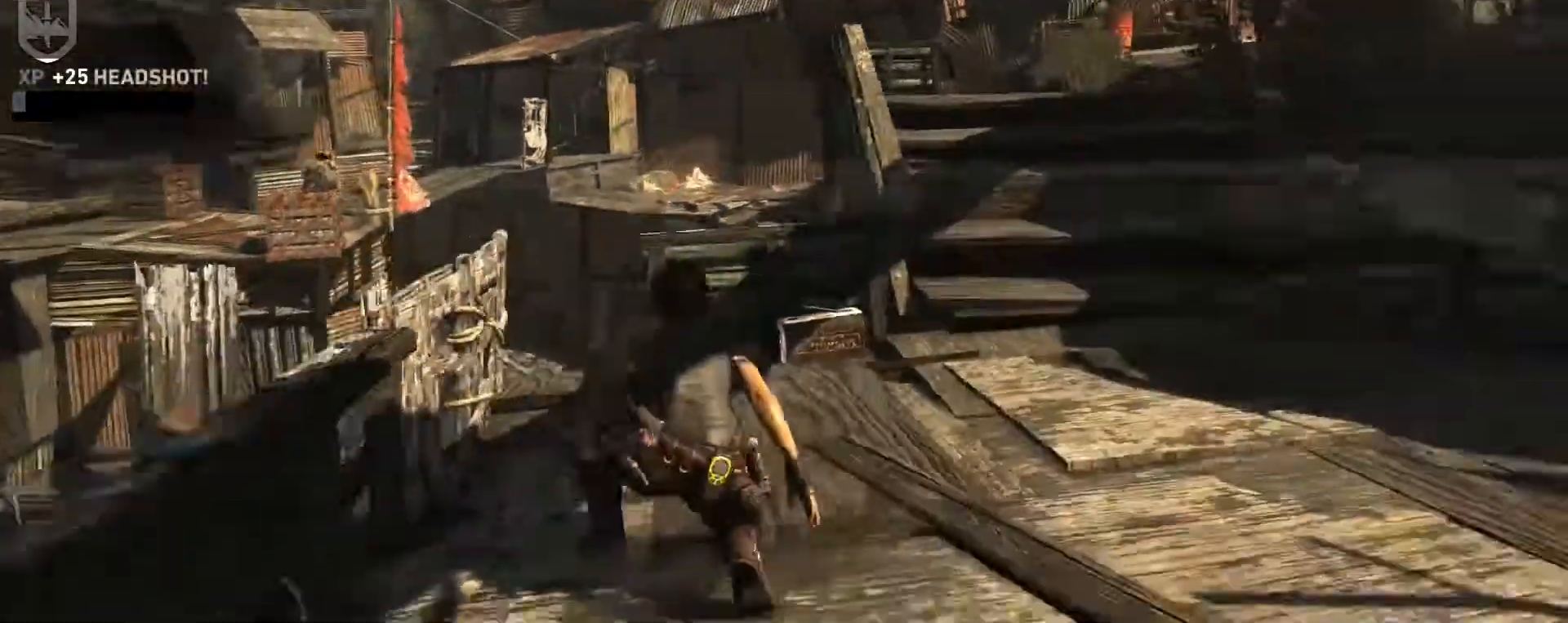
{"keys": [], "mouse": [], "events": []}
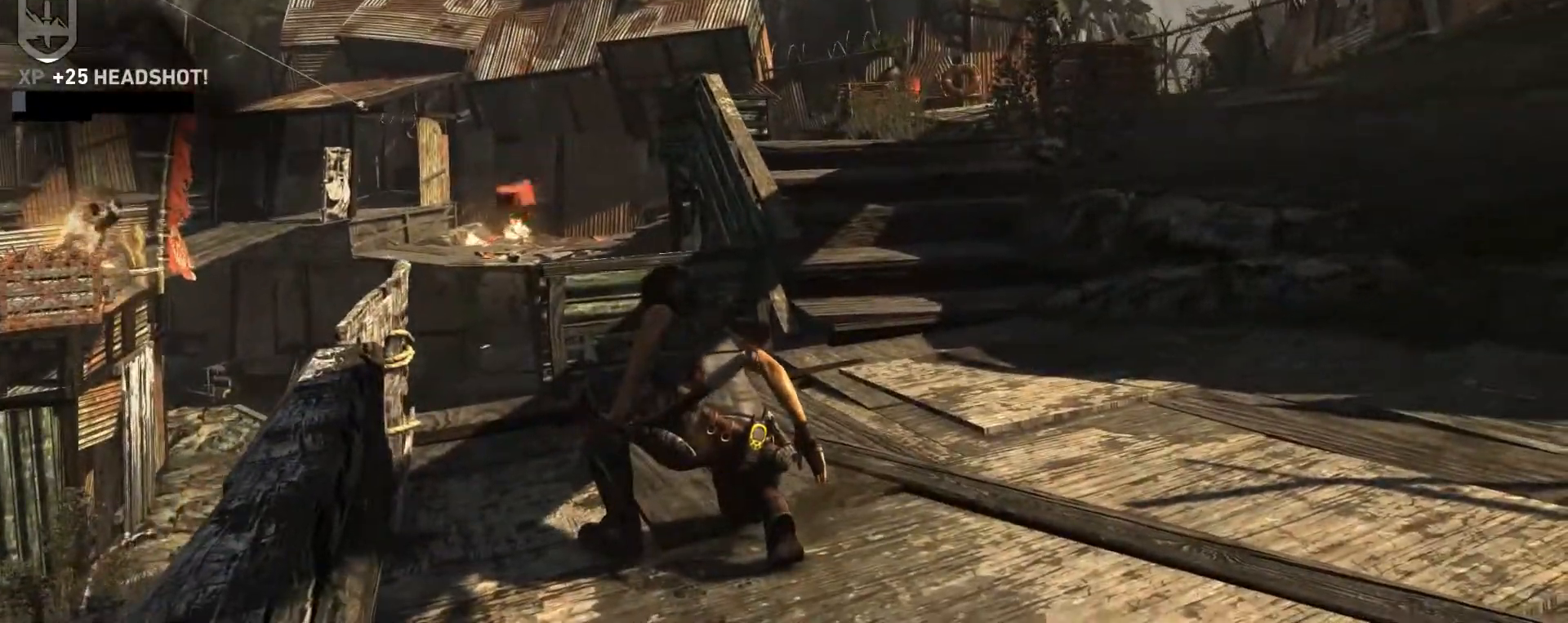
{"keys": [], "mouse": ["right"], "events": [[184, "mouse_right", "down"]]}
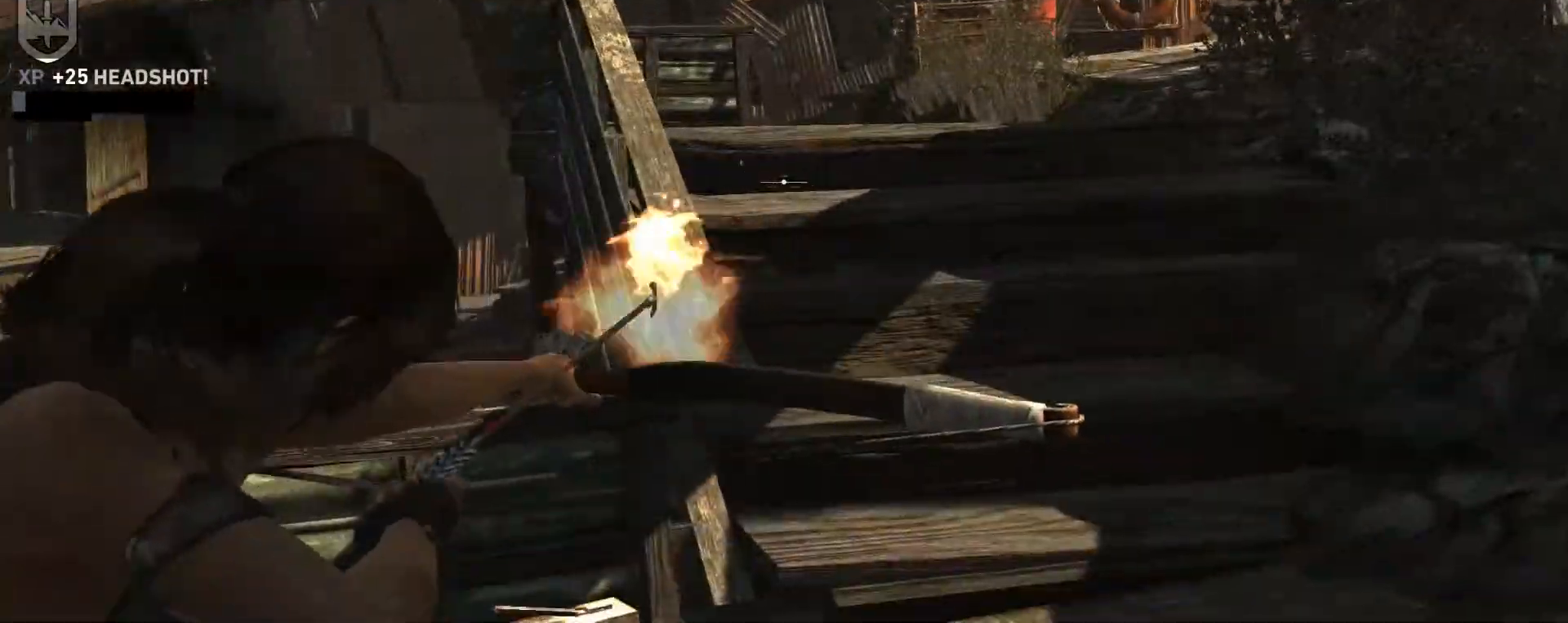
{"keys": [], "mouse": [], "events": [[150, "mouse_right", "up"]]}